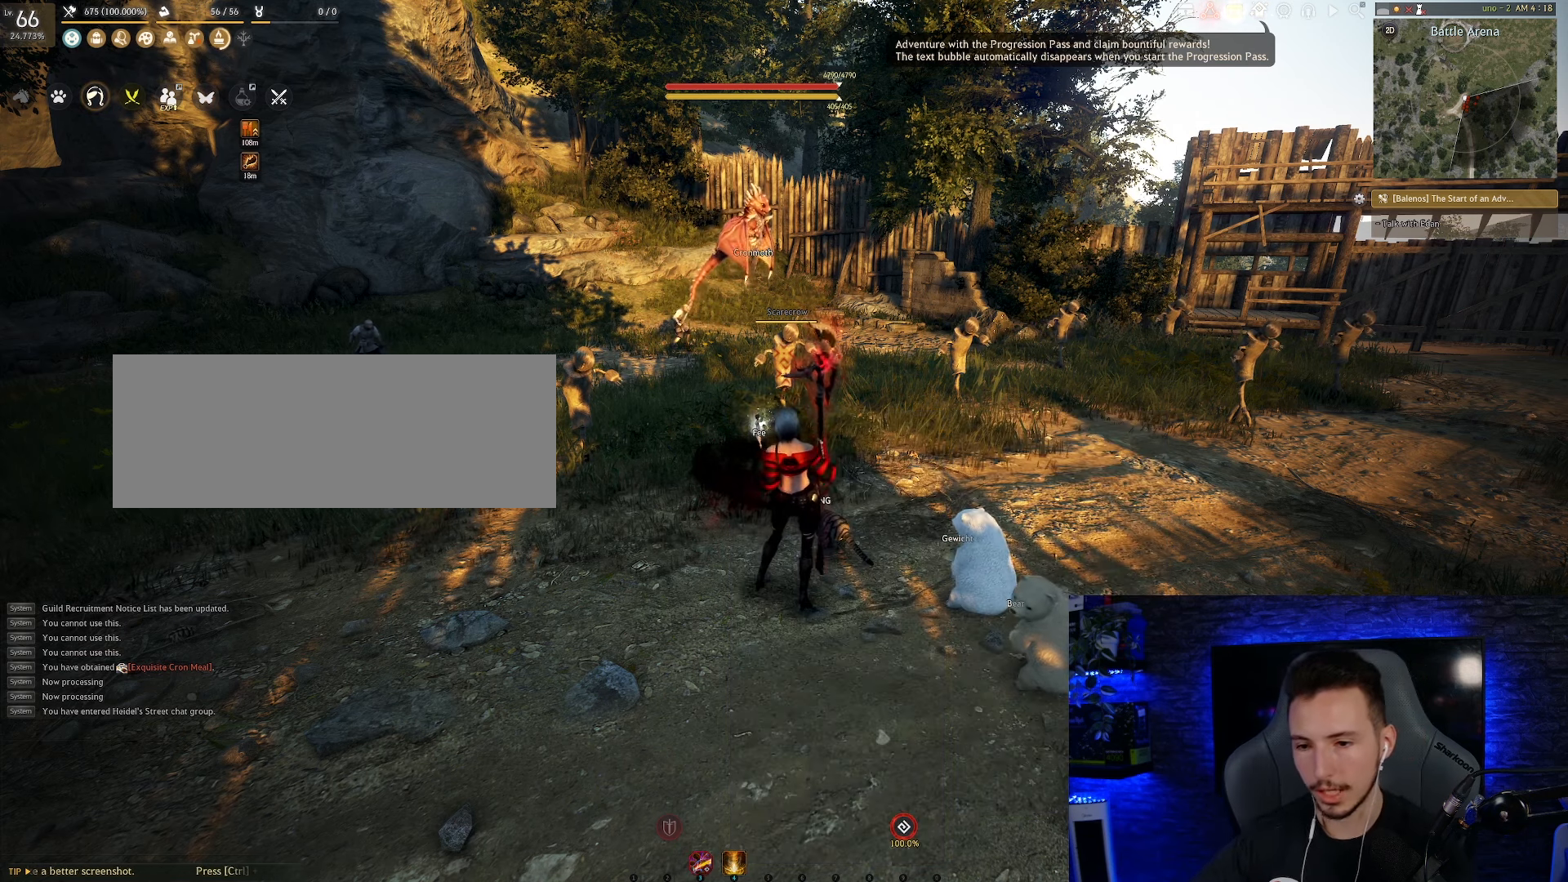
Gameplay with keyboard and mouse; each line is a JSON object with the keys and mouse buttons held at the frame after it. "events" lists presses ("down") and releases ("up") of "a", "c", "d", "e", "f", "q", "s", "shift", "space", "tab", "w", "x", "z", "mouse_left" and "mouse_right" between this image and that frame as [ms after this image, input, new state], when the widget could be followed in between. "mouse_left", "mouse_right" = the "left", "right" buttons of the "mouse" list. No other keys are recorded. Mouse movement is not recorded.
{"keys": [], "mouse": [], "events": [[33, "mouse_left", "down"], [100, "mouse_left", "up"]]}
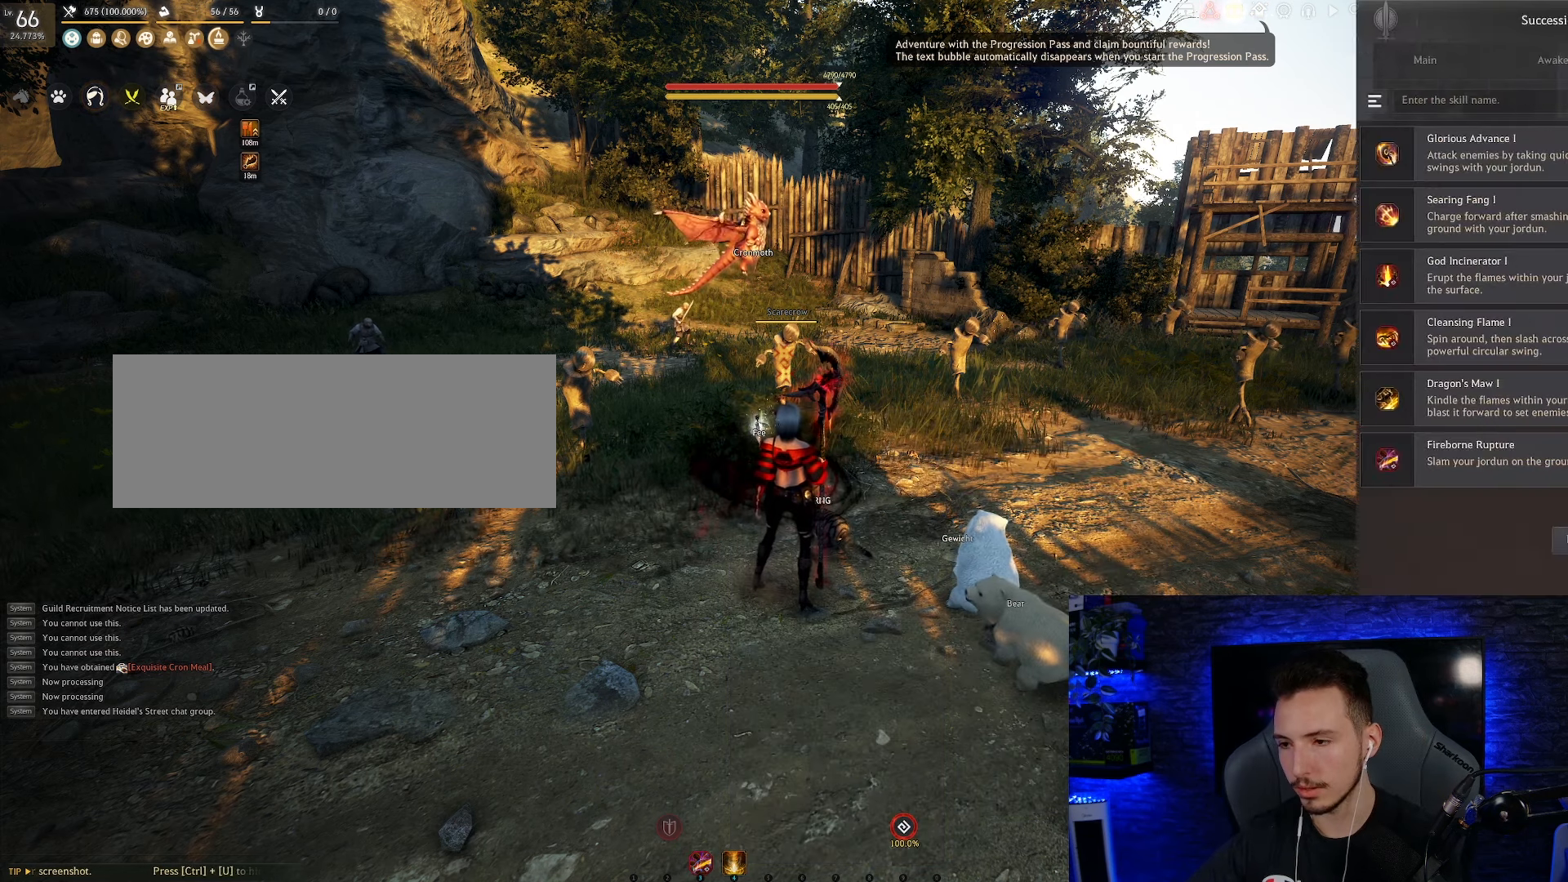
{"keys": [], "mouse": [], "events": []}
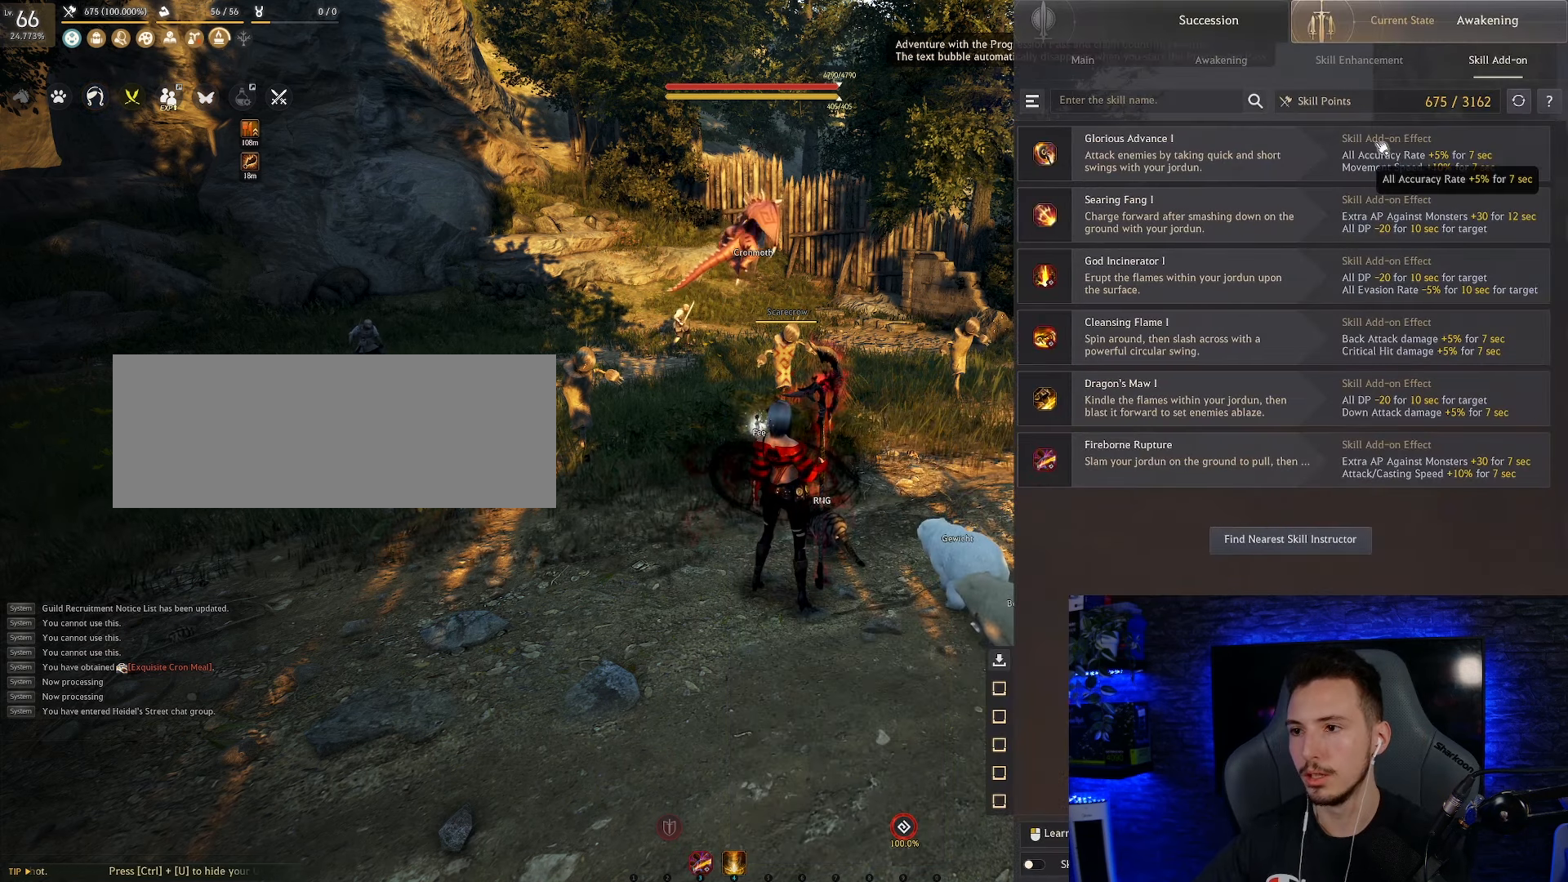
{"keys": [], "mouse": [], "events": [[300, "mouse_left", "down"], [400, "mouse_left", "up"]]}
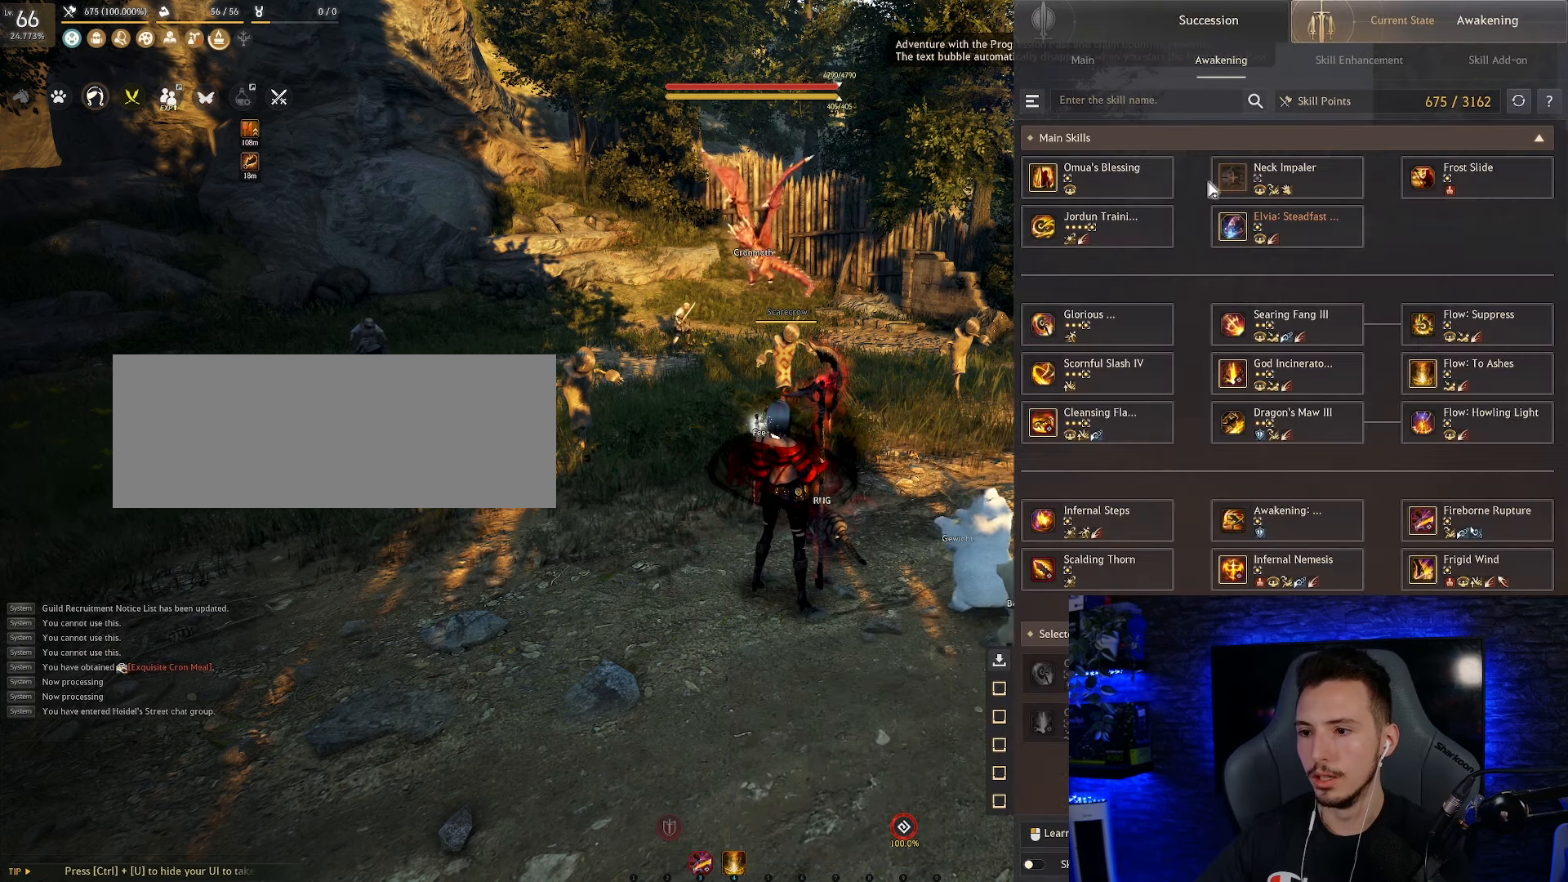
{"keys": [], "mouse": [], "events": []}
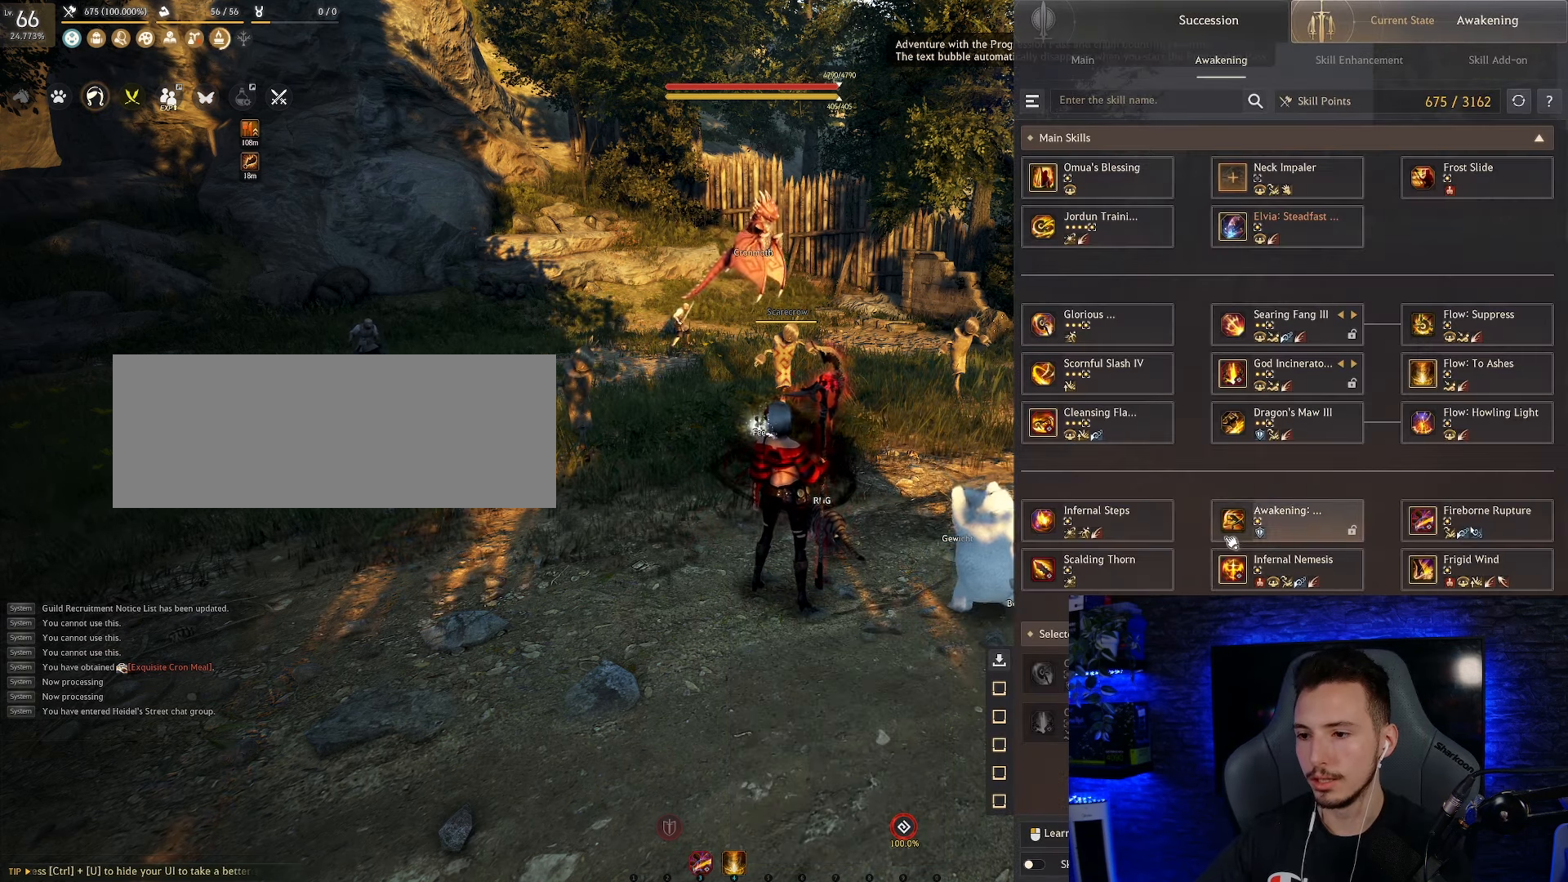
{"keys": [], "mouse": [], "events": []}
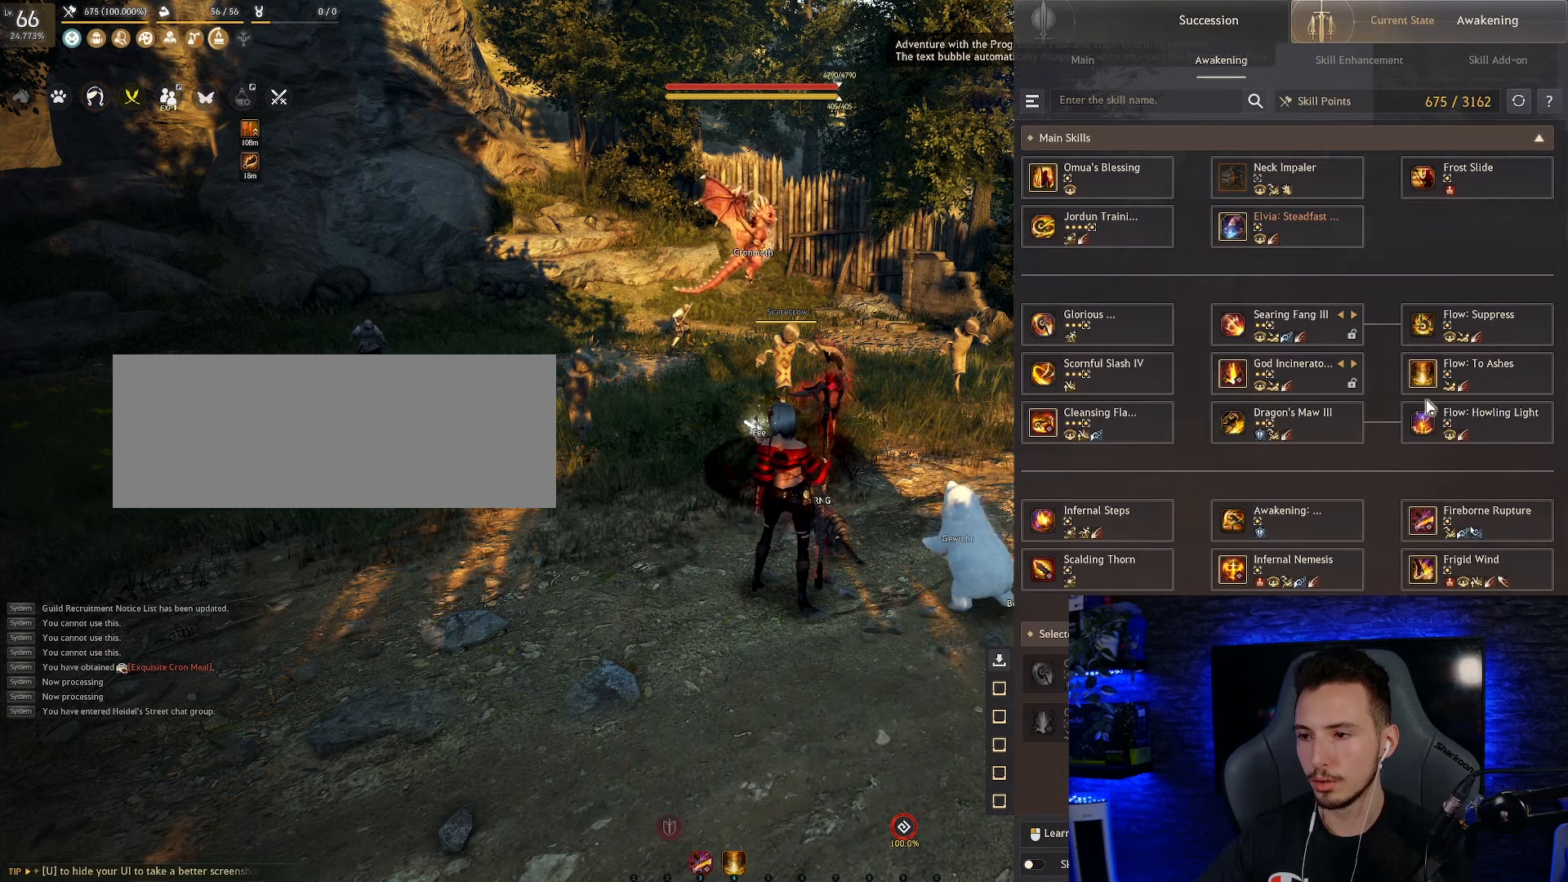
{"keys": [], "mouse": ["left"], "events": [[366, "mouse_left", "down"]]}
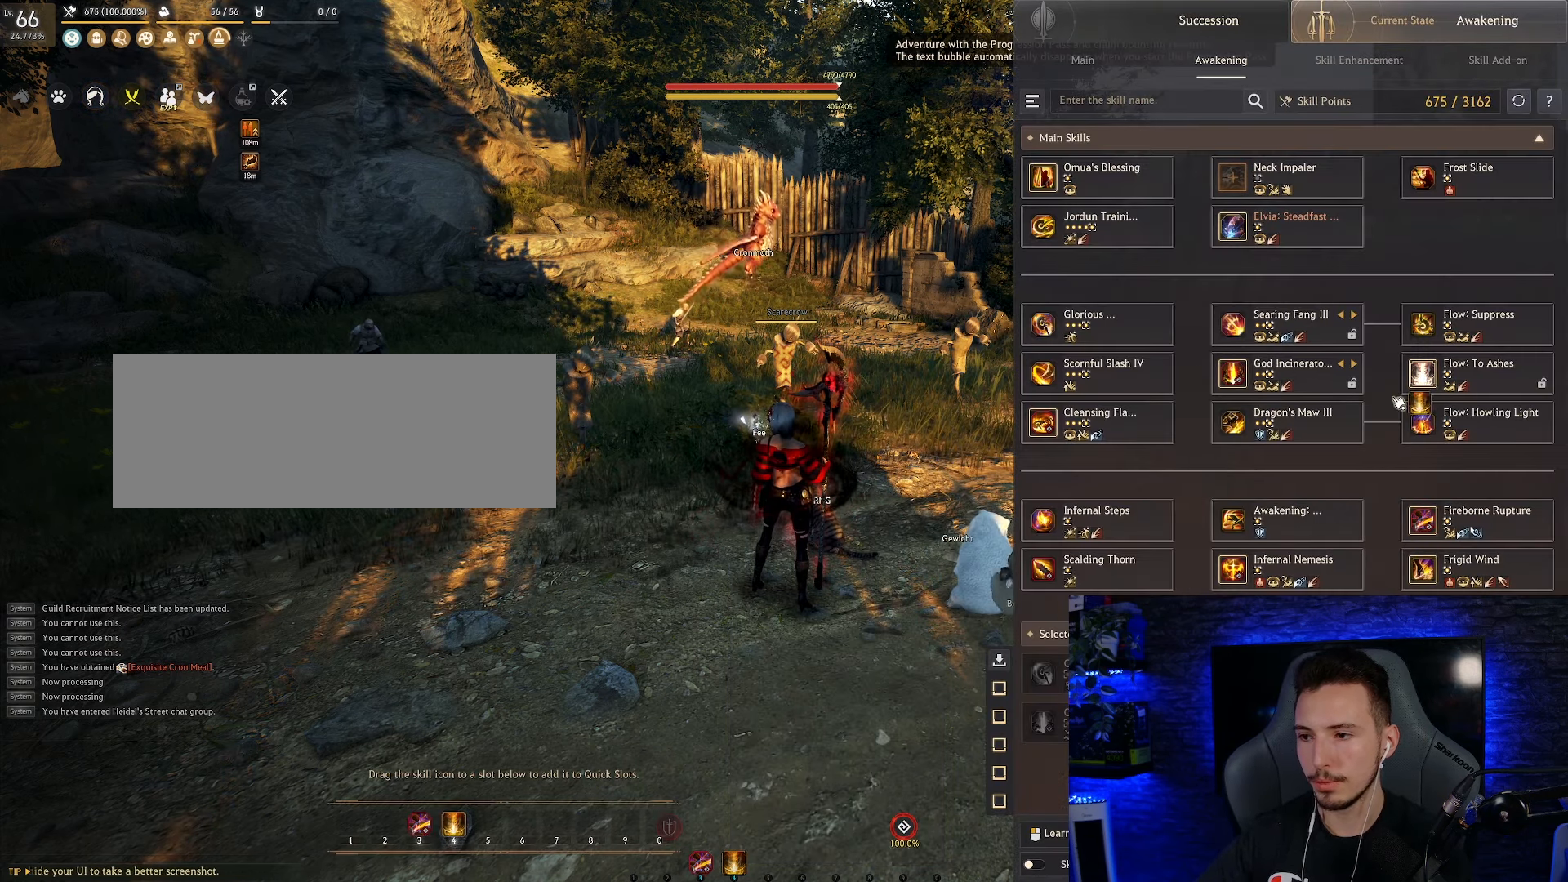
{"keys": [], "mouse": ["left"], "events": []}
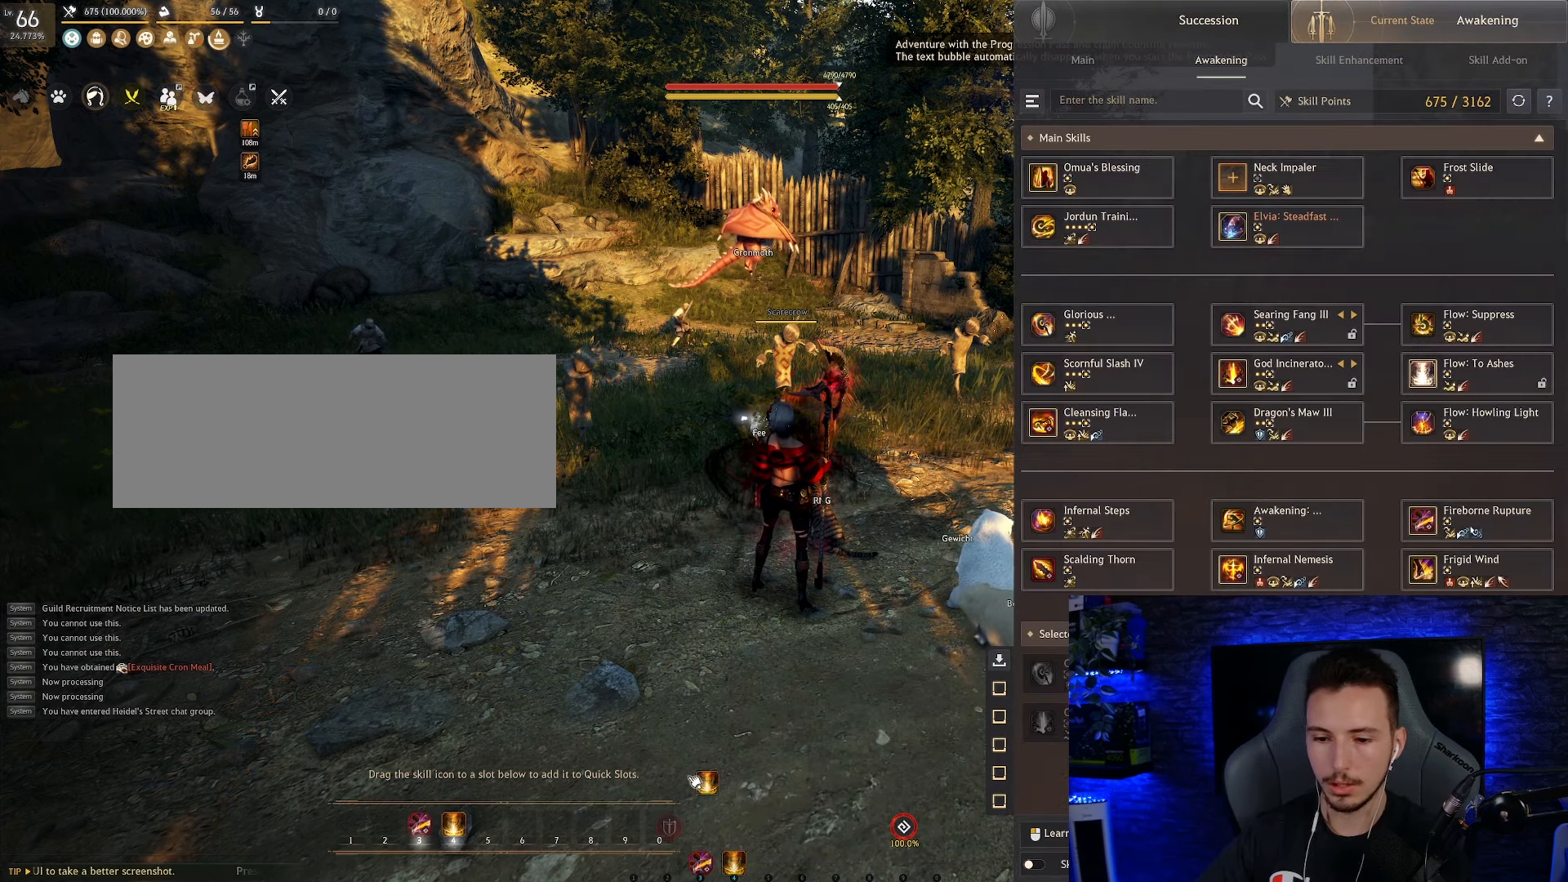
{"keys": [], "mouse": ["left"], "events": []}
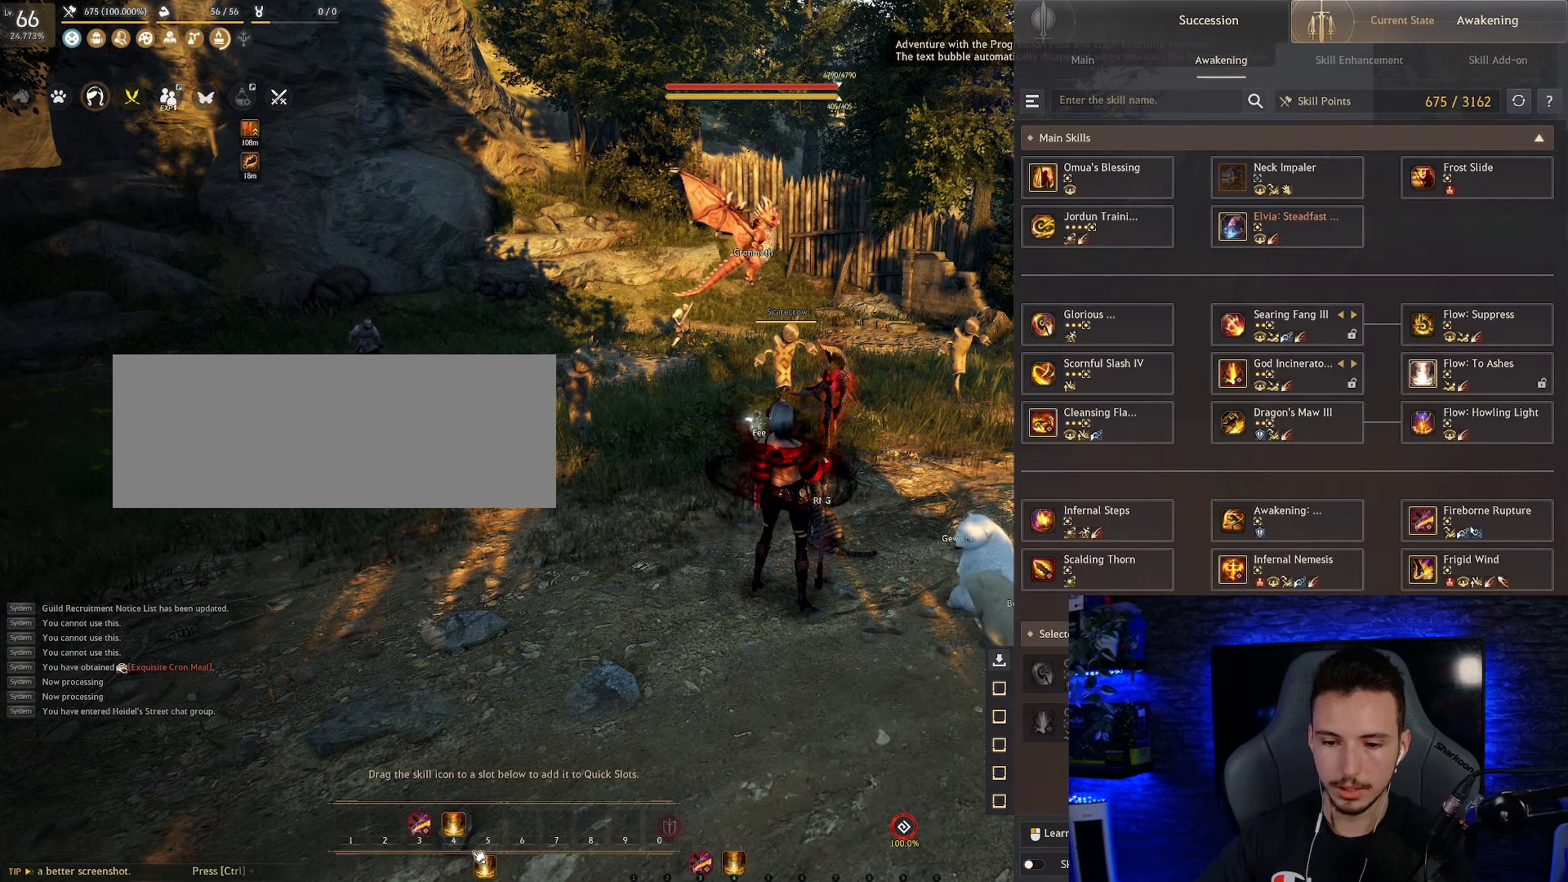
{"keys": [], "mouse": ["left"], "events": []}
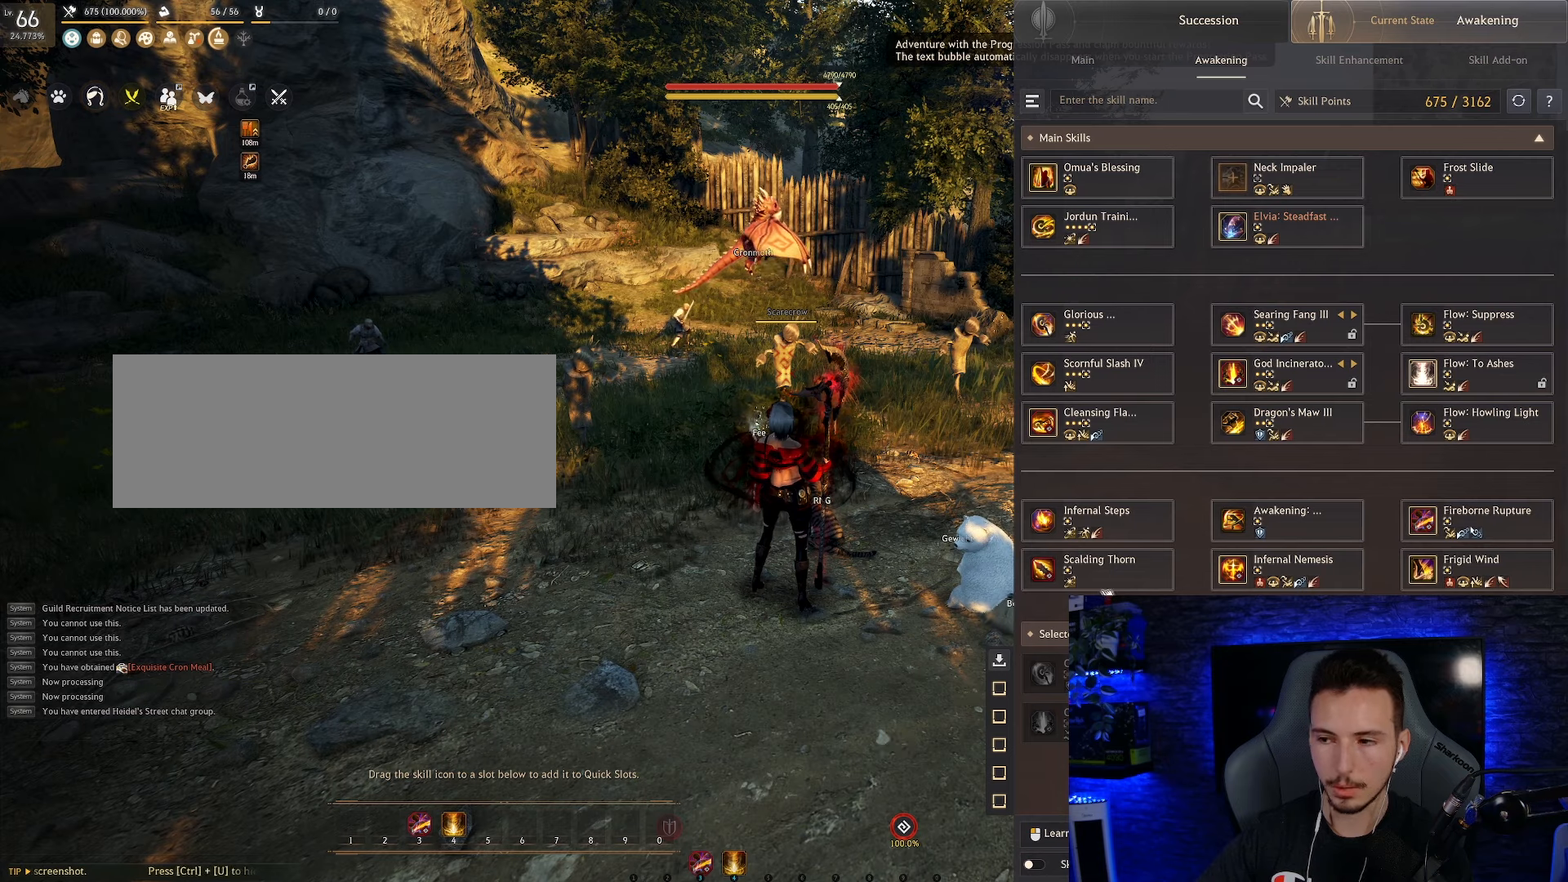
{"keys": [], "mouse": ["left"], "events": []}
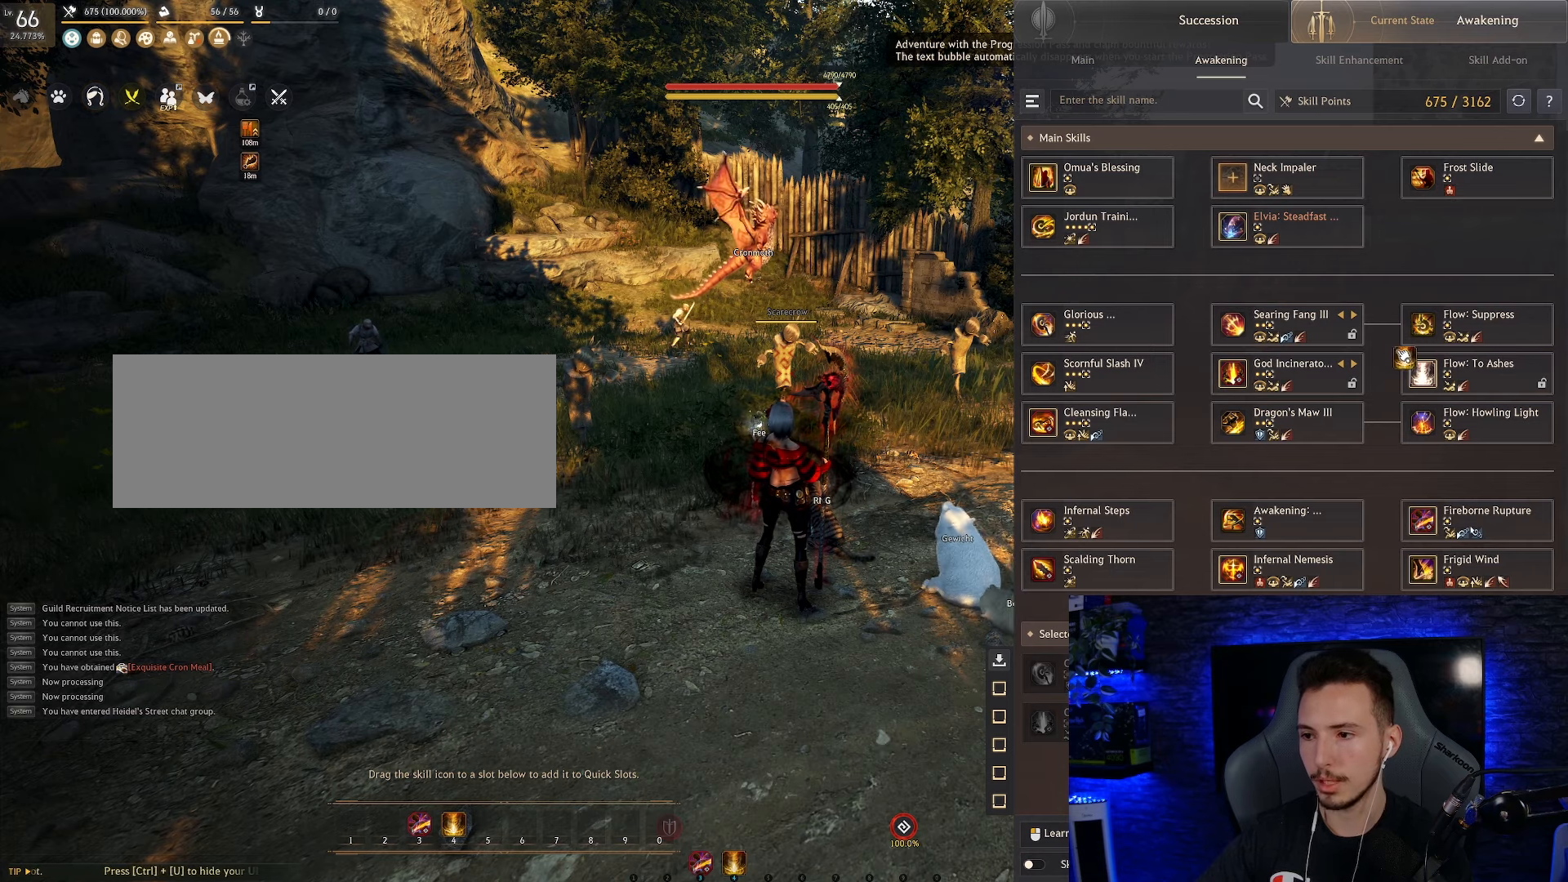
{"keys": [], "mouse": [], "events": [[283, "mouse_left", "up"]]}
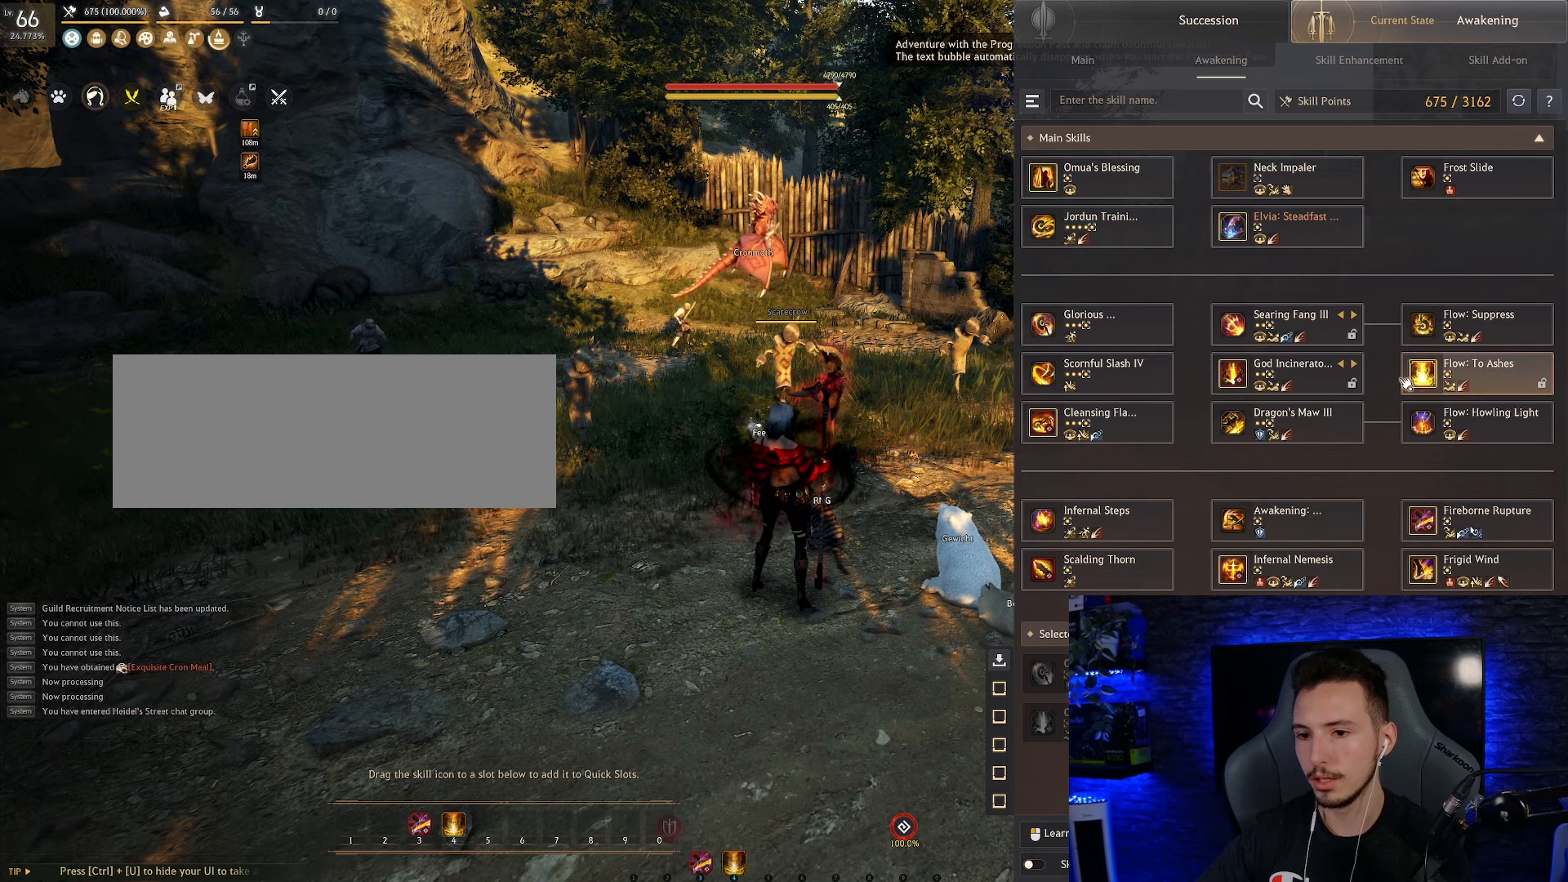
{"keys": [], "mouse": [], "events": []}
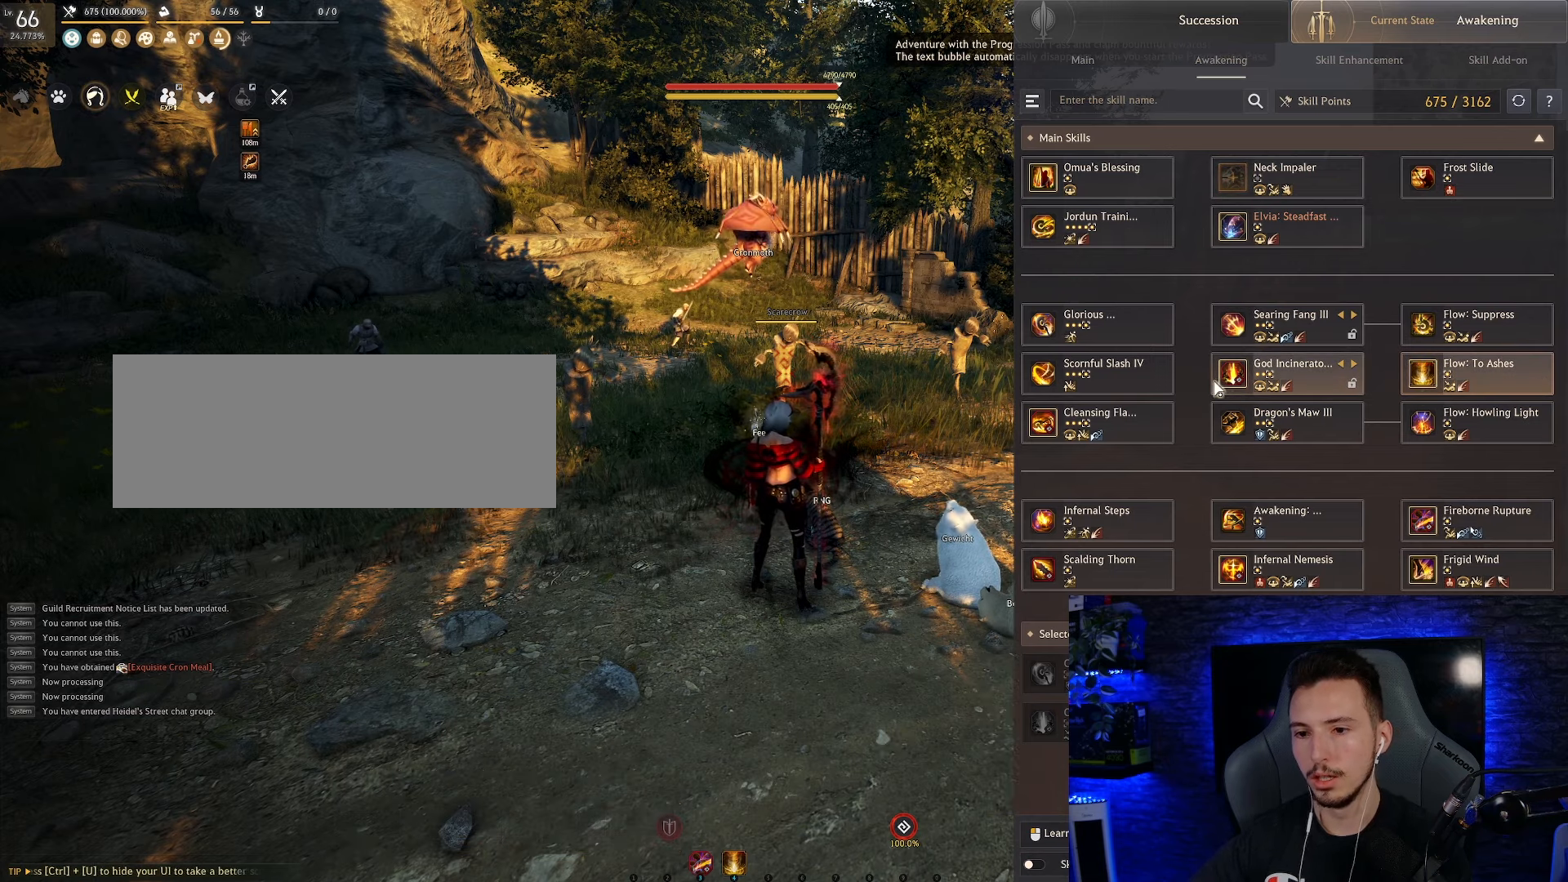
{"keys": ["a"], "mouse": [], "events": [[466, "a", "down"]]}
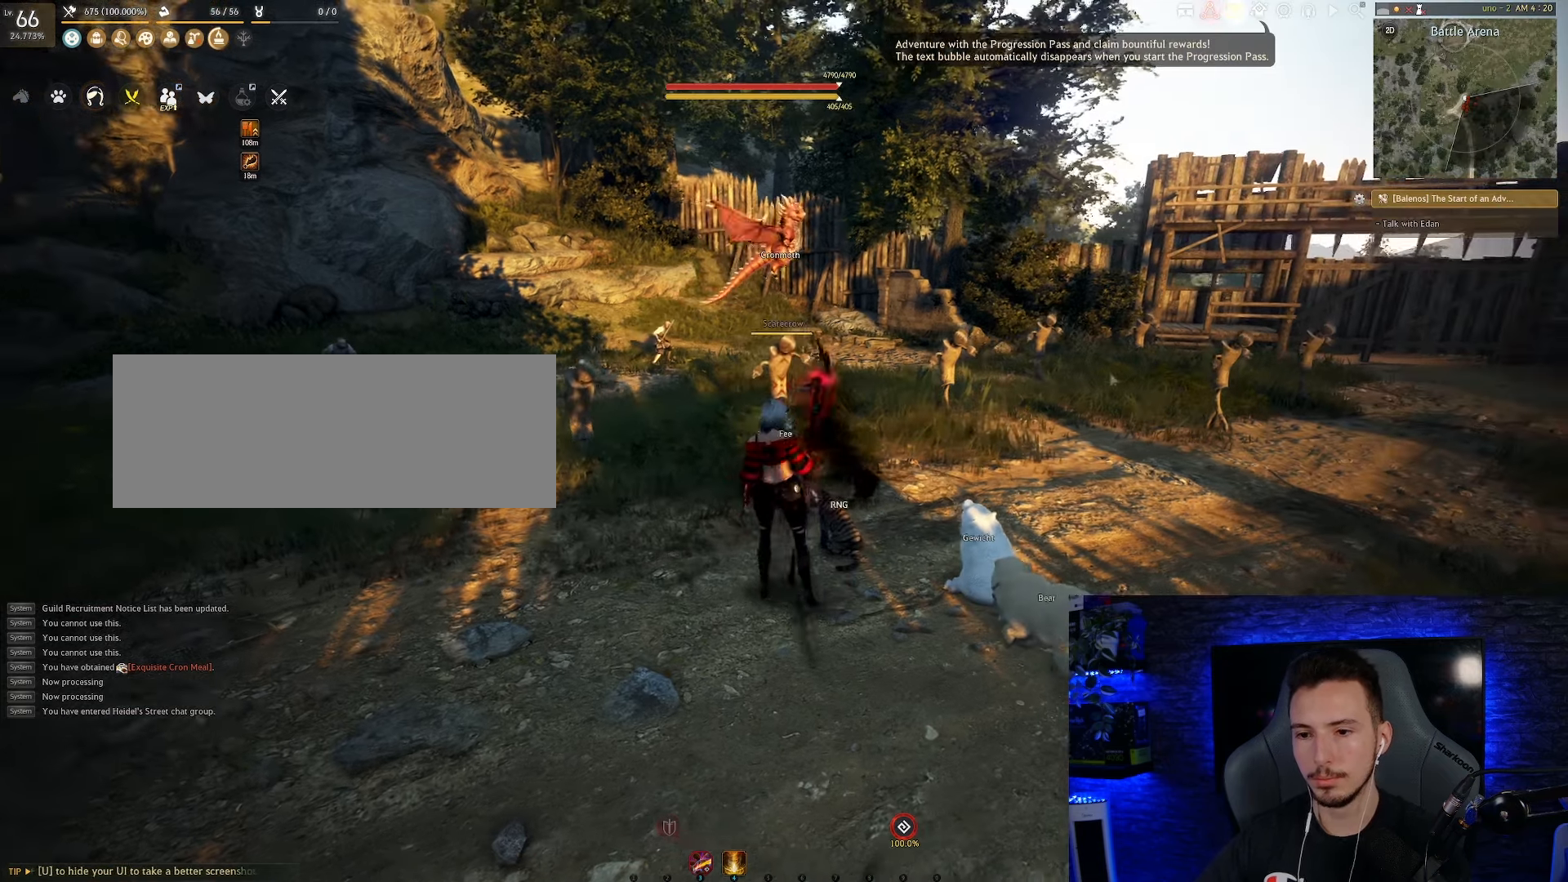
{"keys": ["a"], "mouse": [], "events": []}
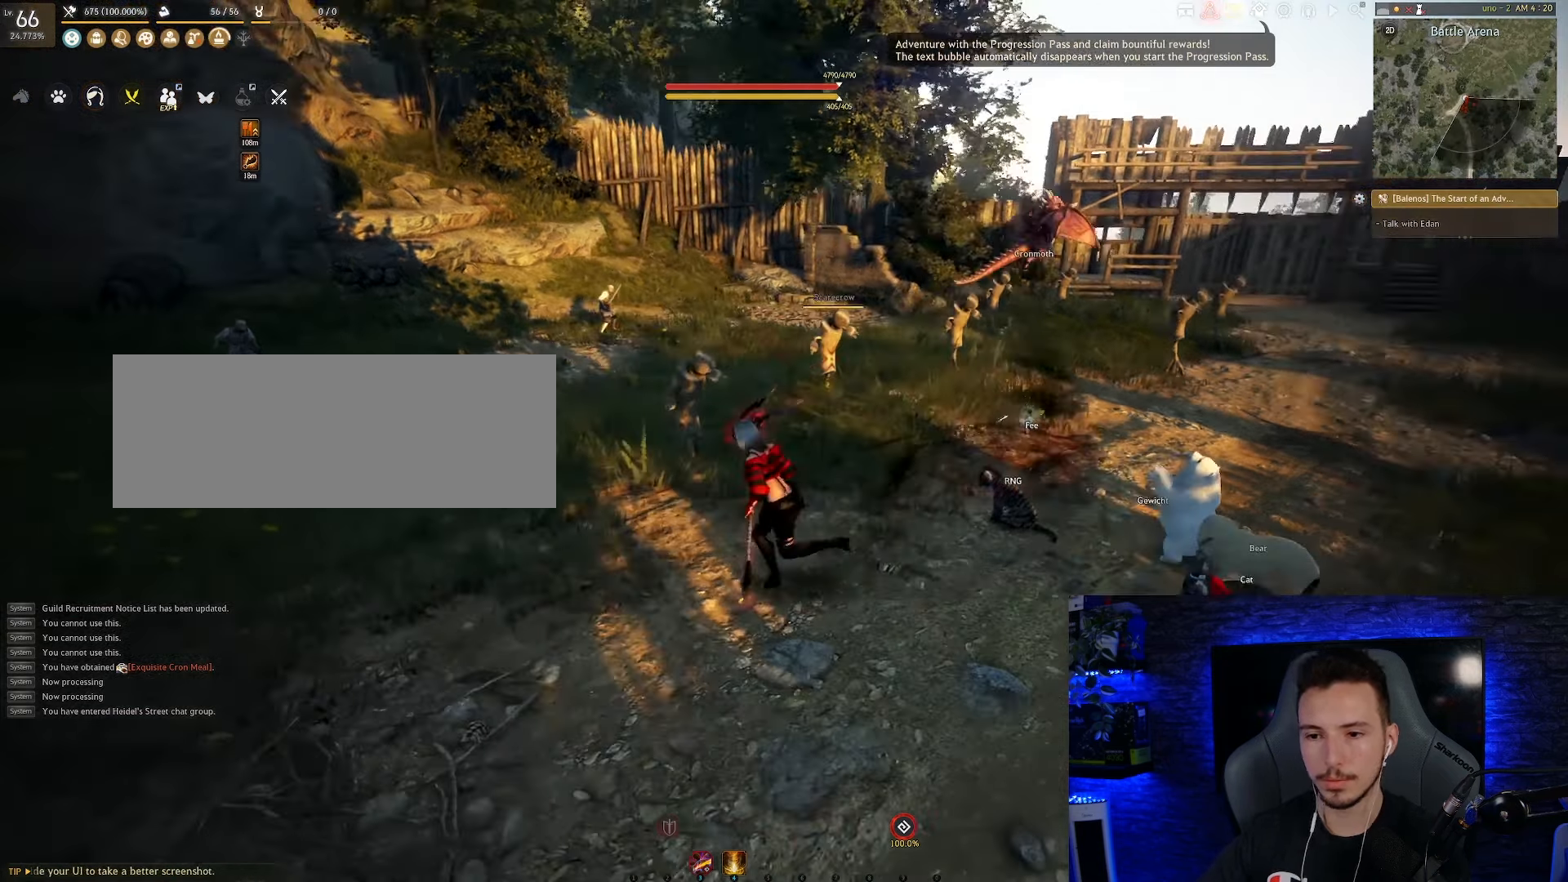
{"keys": [], "mouse": [], "events": [[33, "a", "up"], [150, "d", "down"], [350, "d", "up"]]}